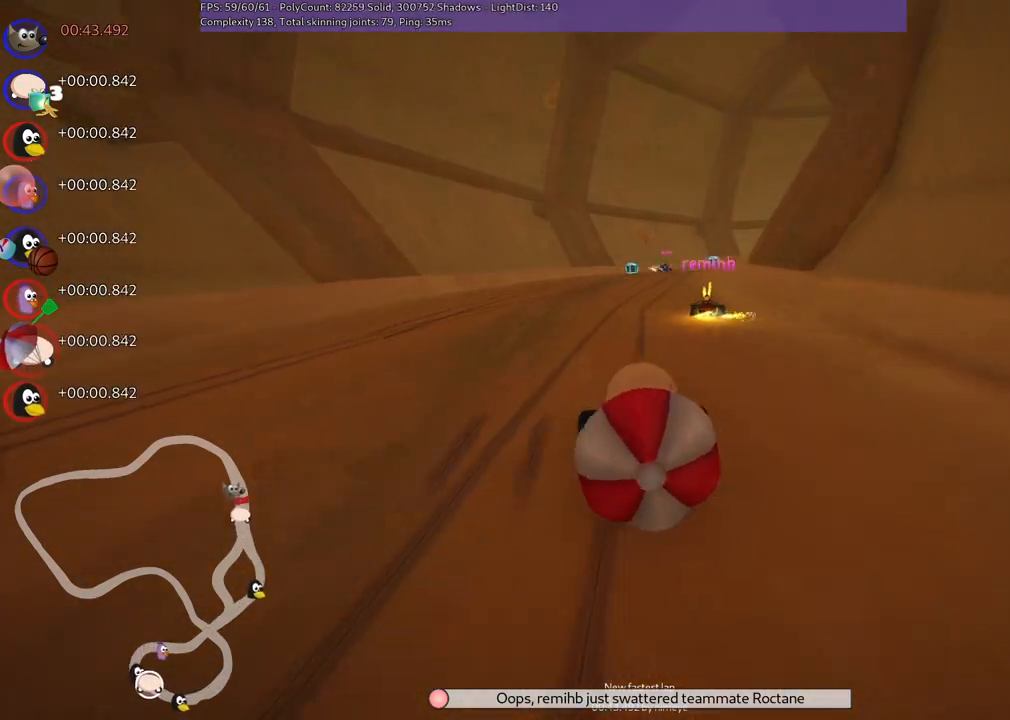
Gameplay with keyboard; each line is a JSON object with the keys held at the frame after it. "events" lists presses ("down") and releases ("up") of ".", "/", "alt_r", "b", "c", "comma", "ctrl_r", "d", "down", "f", "g", "h", "j", "k", "l", "left", "m", "n", "quote", "return", "right", "semicolon", "shift_r", "space", "super", "up" and "v" between this image and that frame as [ms after this image, input, new state], when the widget could be followed in between. No other keys are recorded. Mouse input is not recorded.
{"keys": ["left", "up"], "events": [[50, "right", "down"], [150, "m", "down"], [233, "left", "down"], [283, "right", "up"], [417, "m", "up"]]}
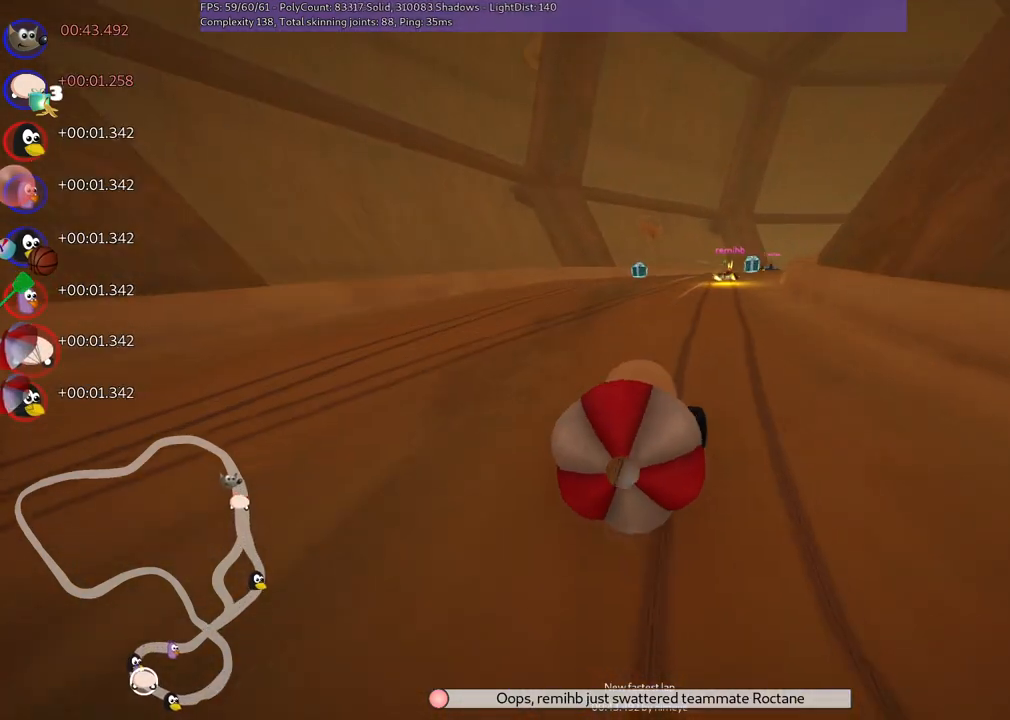
{"keys": ["left", "m", "up"], "events": [[200, "left", "up"], [300, "m", "down"], [300, "right", "down"], [383, "left", "down"], [483, "right", "up"]]}
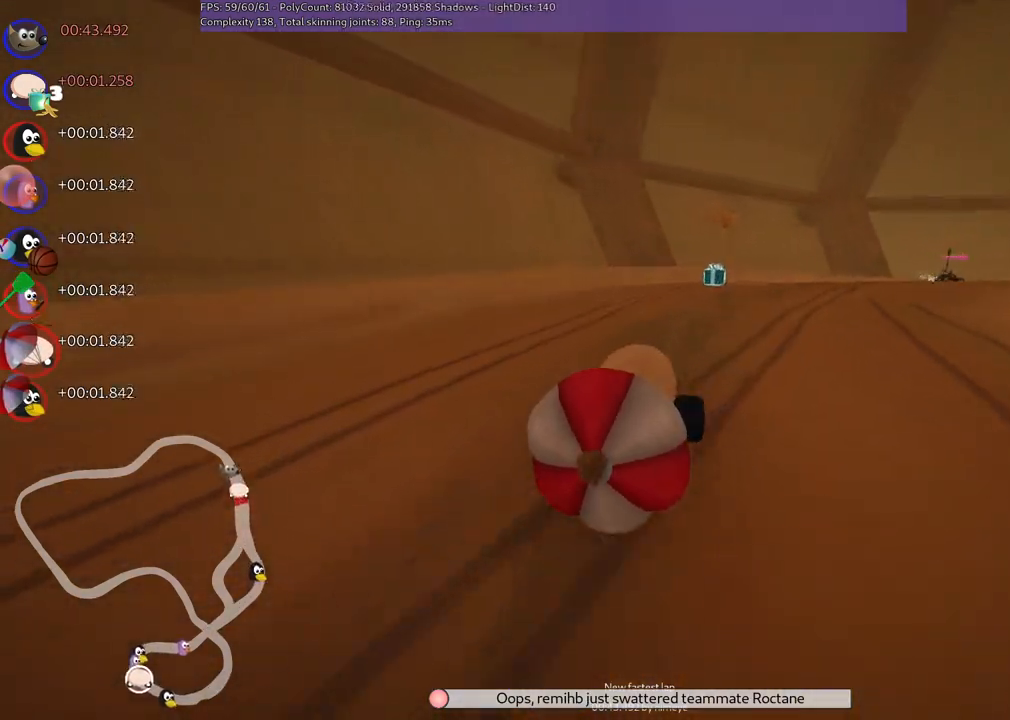
{"keys": ["left", "m", "up"], "events": [[167, "right", "down"], [417, "right", "up"]]}
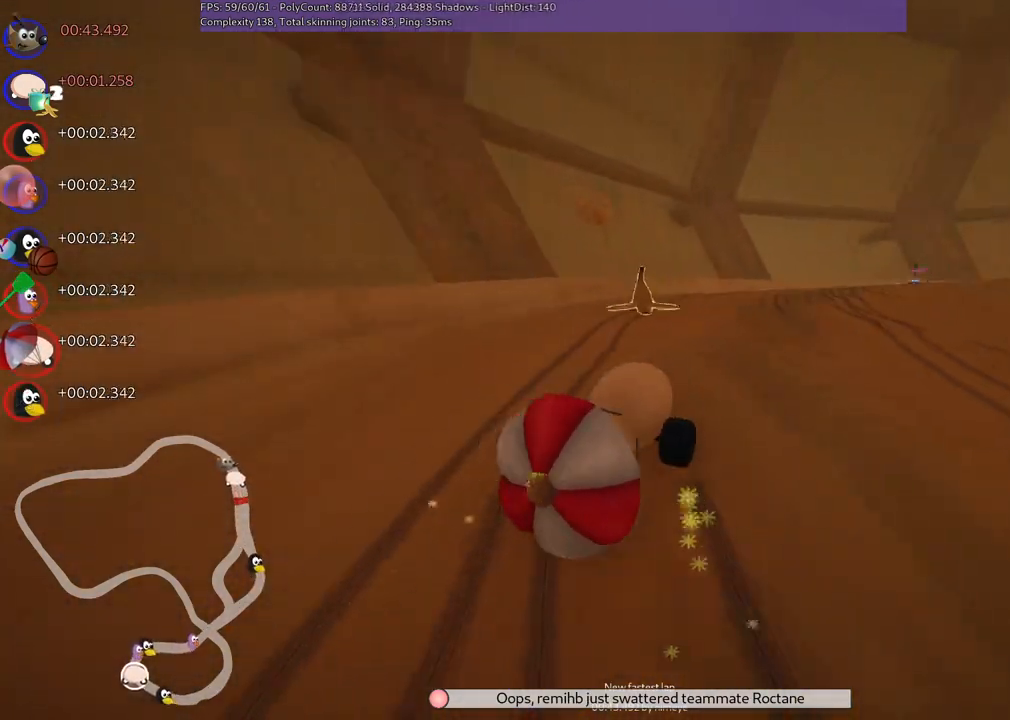
{"keys": ["left", "m", "right", "up"], "events": [[50, "right", "down"]]}
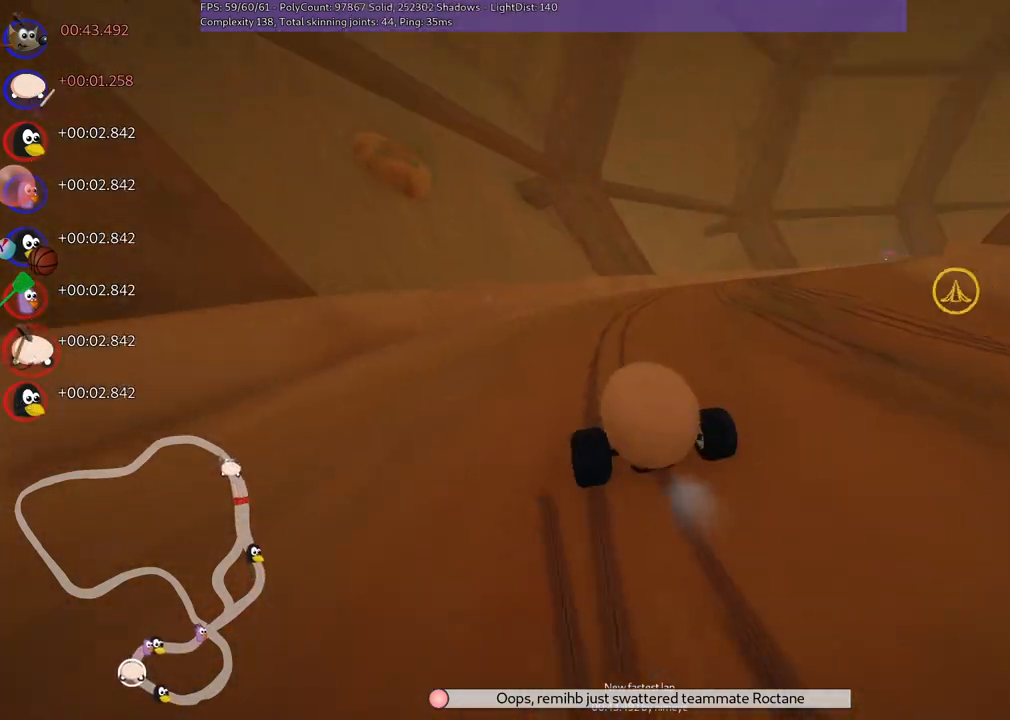
{"keys": ["up"], "events": [[300, "m", "up"], [400, "left", "up"], [400, "right", "up"]]}
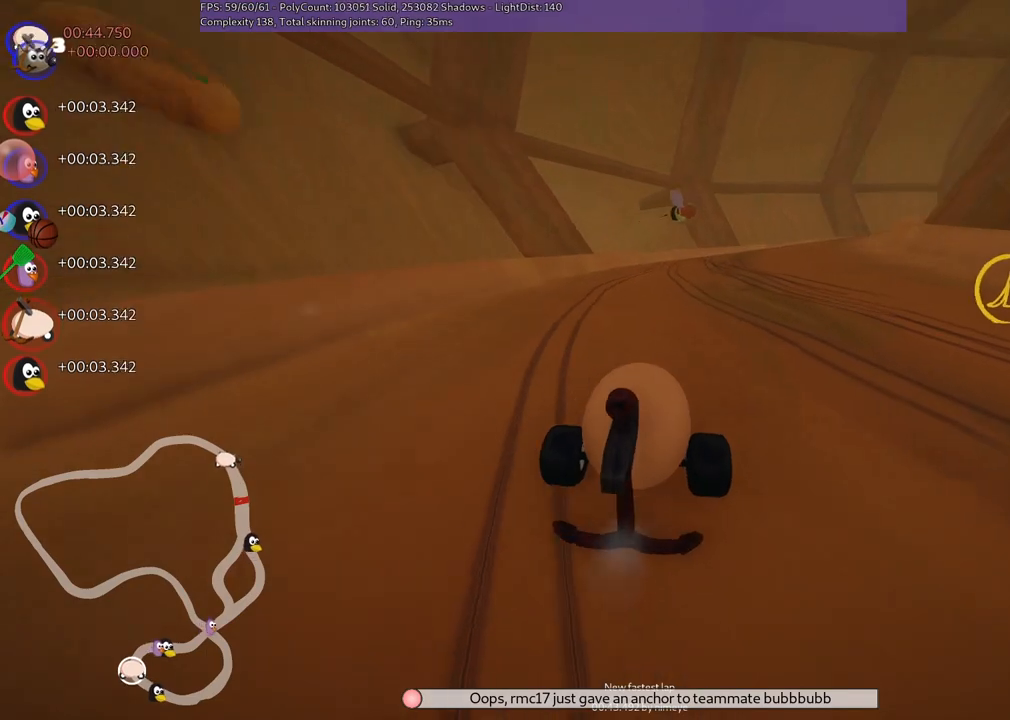
{"keys": ["left", "m", "up"], "events": [[317, "m", "down"], [317, "right", "down"], [467, "left", "down"], [500, "right", "up"]]}
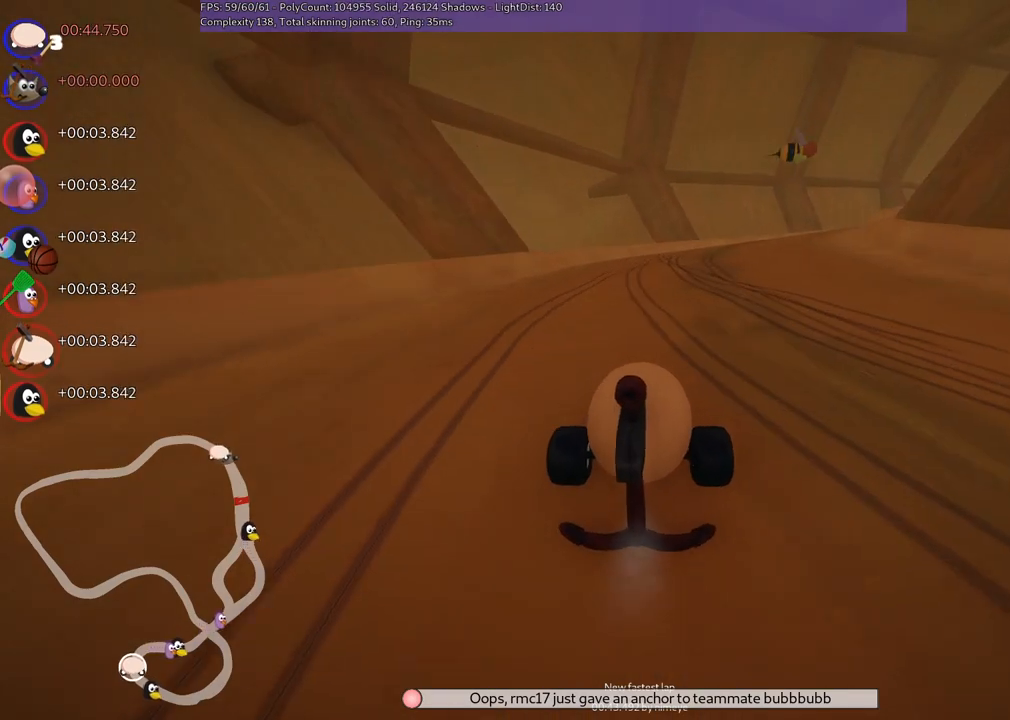
{"keys": ["right", "up"], "events": [[333, "left", "up"], [333, "m", "up"], [467, "right", "down"]]}
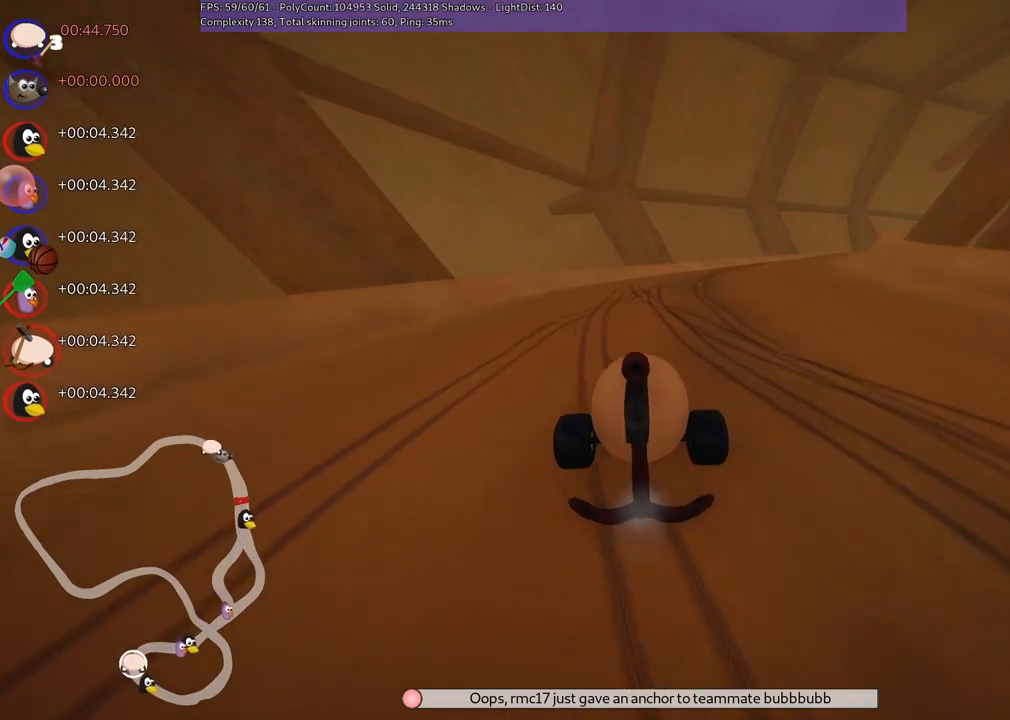
{"keys": ["m", "right", "up"], "events": [[217, "right", "up"], [500, "m", "down"], [500, "right", "down"]]}
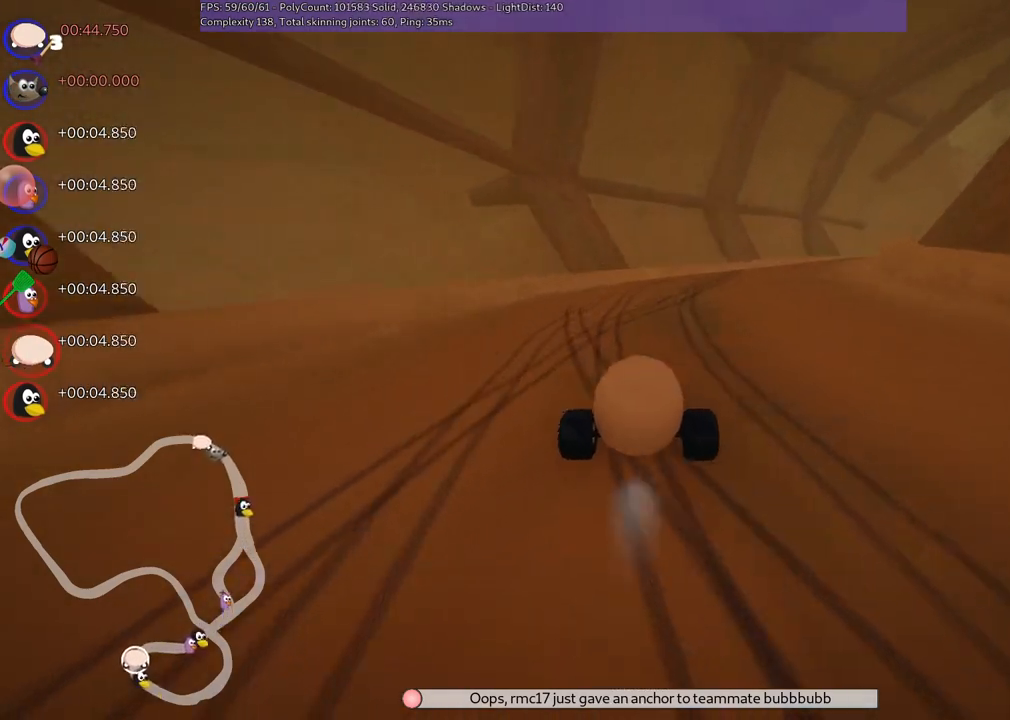
{"keys": ["left", "m", "up"], "events": [[233, "left", "down"], [267, "right", "up"]]}
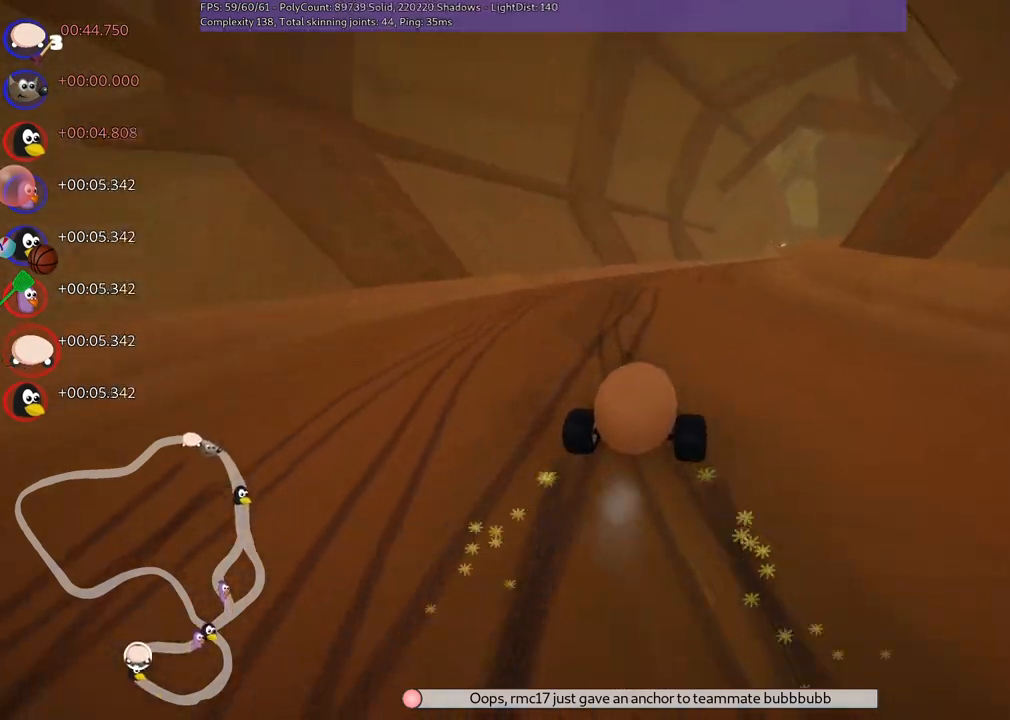
{"keys": ["left", "m", "up"], "events": [[50, "right", "down"], [300, "right", "up"]]}
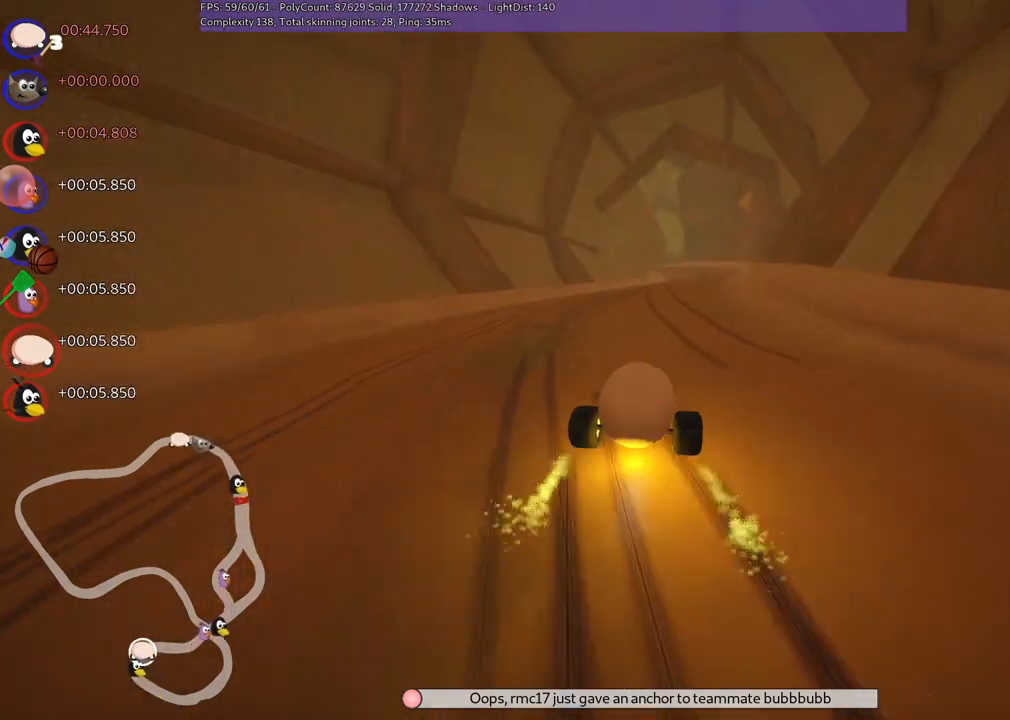
{"keys": ["m", "up"], "events": [[500, "left", "up"]]}
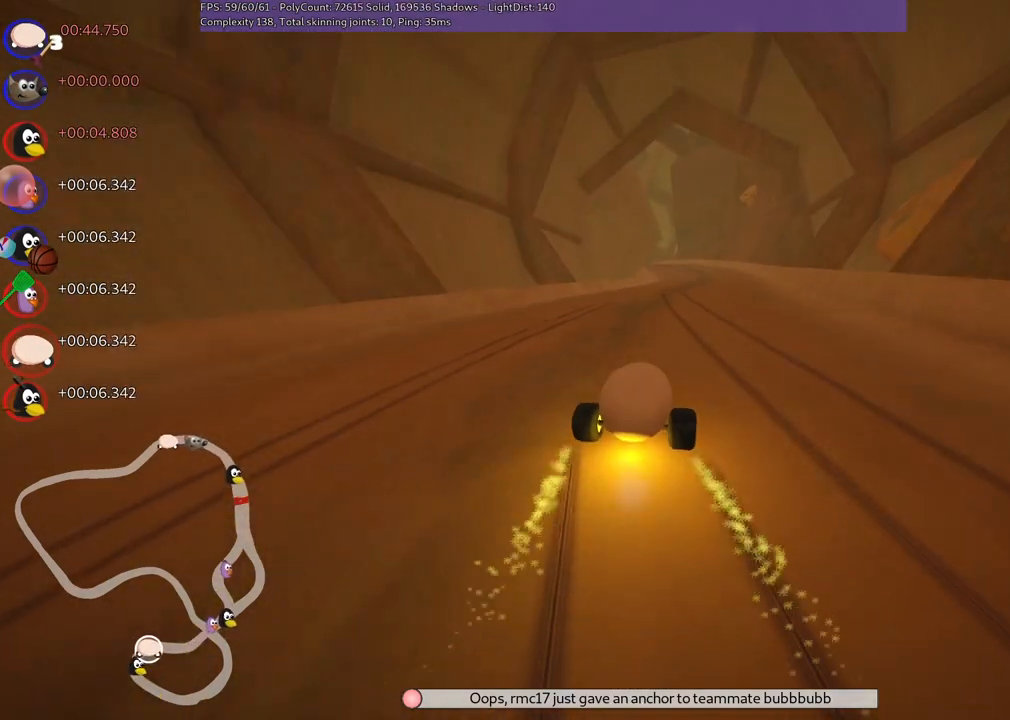
{"keys": ["right", "up"], "events": [[33, "m", "up"], [367, "right", "down"]]}
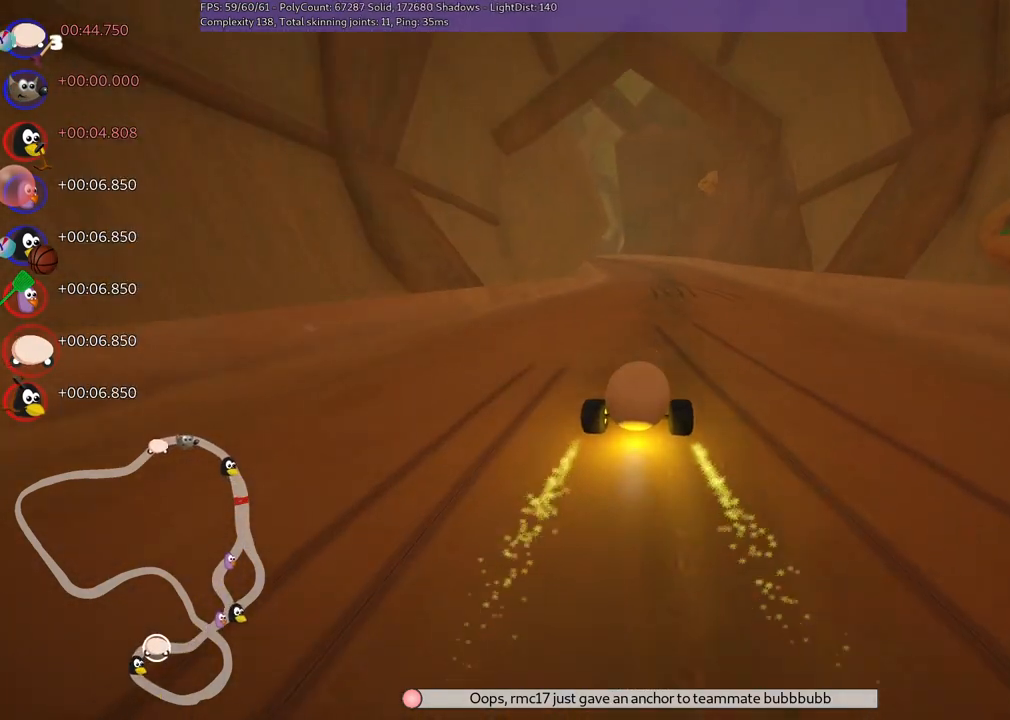
{"keys": ["m", "right", "up"], "events": [[100, "right", "up"], [200, "left", "down"], [200, "m", "down"], [300, "right", "down"], [350, "left", "up"]]}
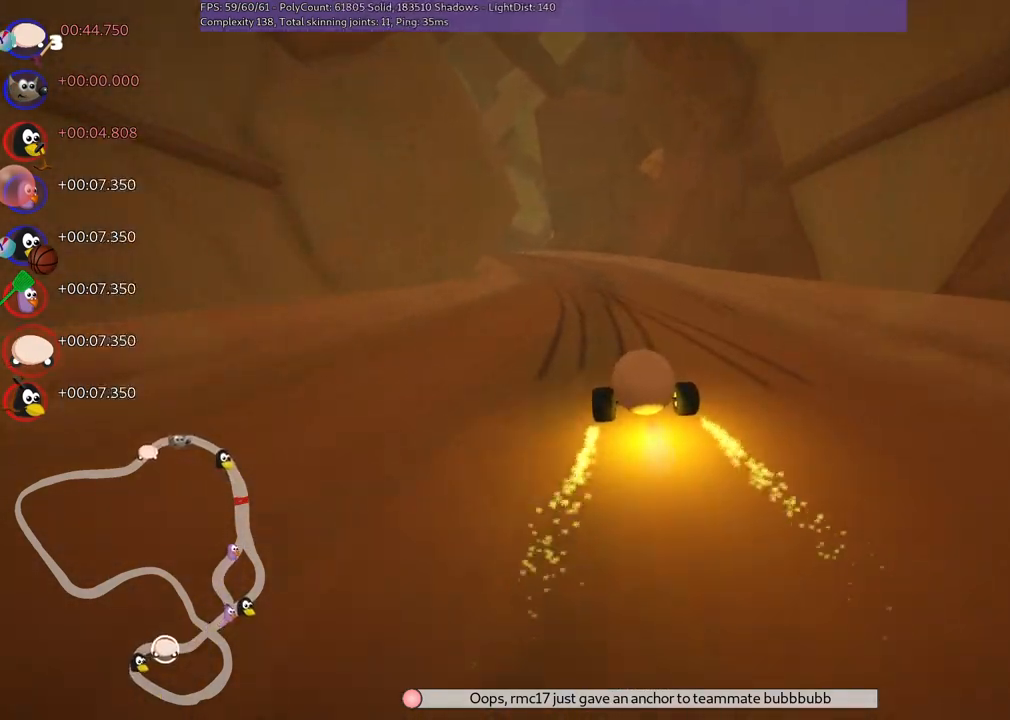
{"keys": ["m", "right", "up"], "events": []}
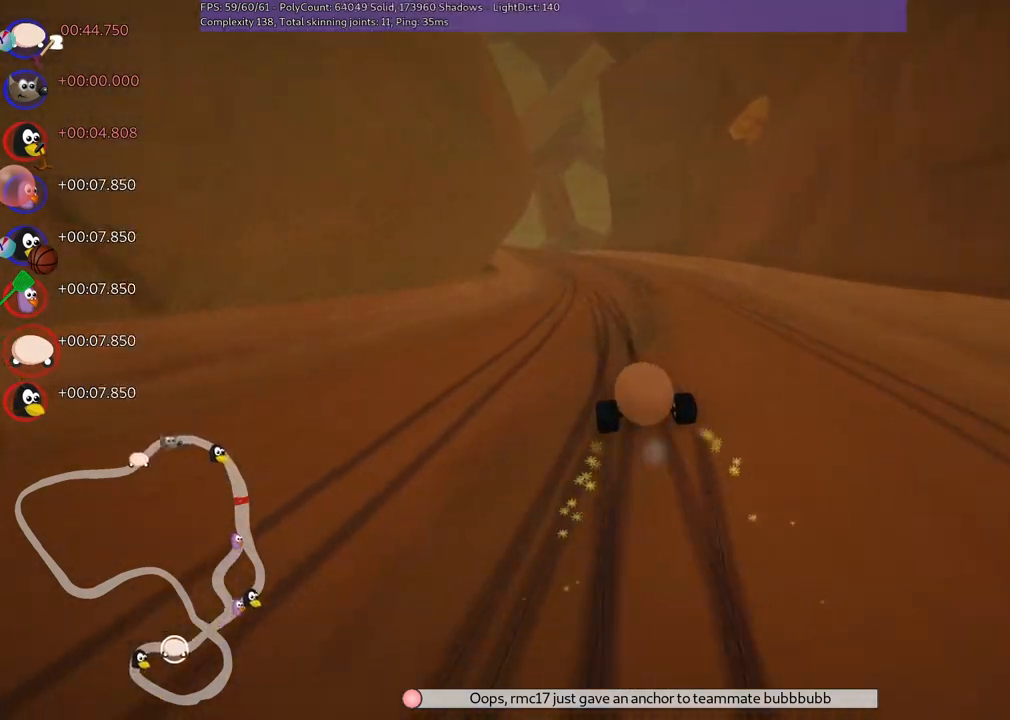
{"keys": ["up"], "events": [[283, "right", "up"], [333, "m", "up"]]}
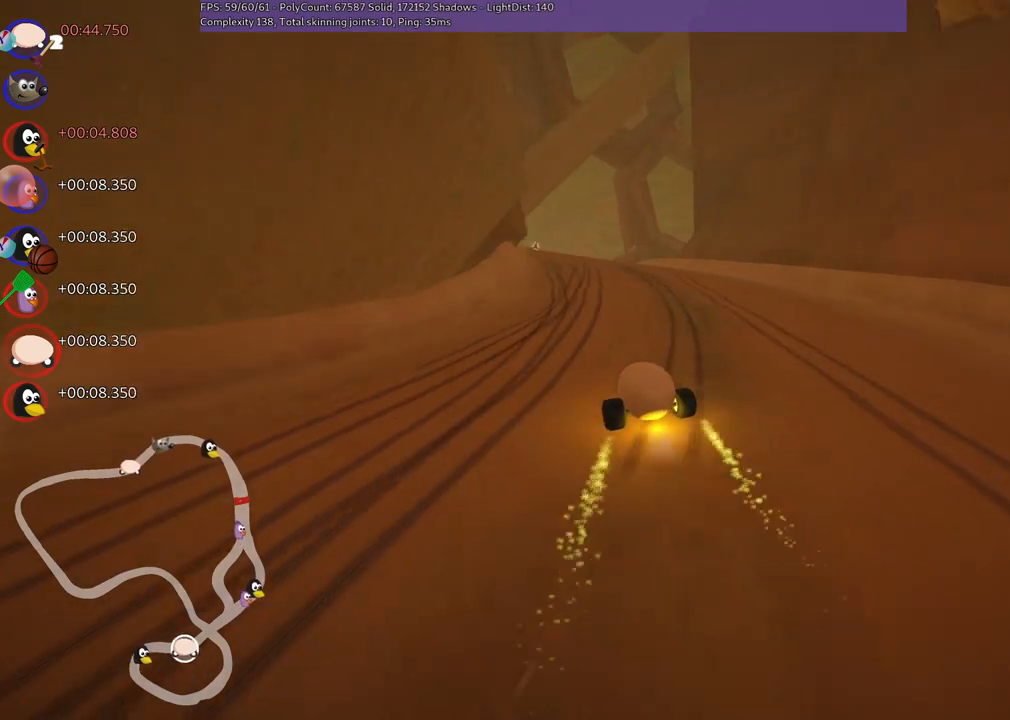
{"keys": ["right", "up"], "events": [[300, "right", "down"]]}
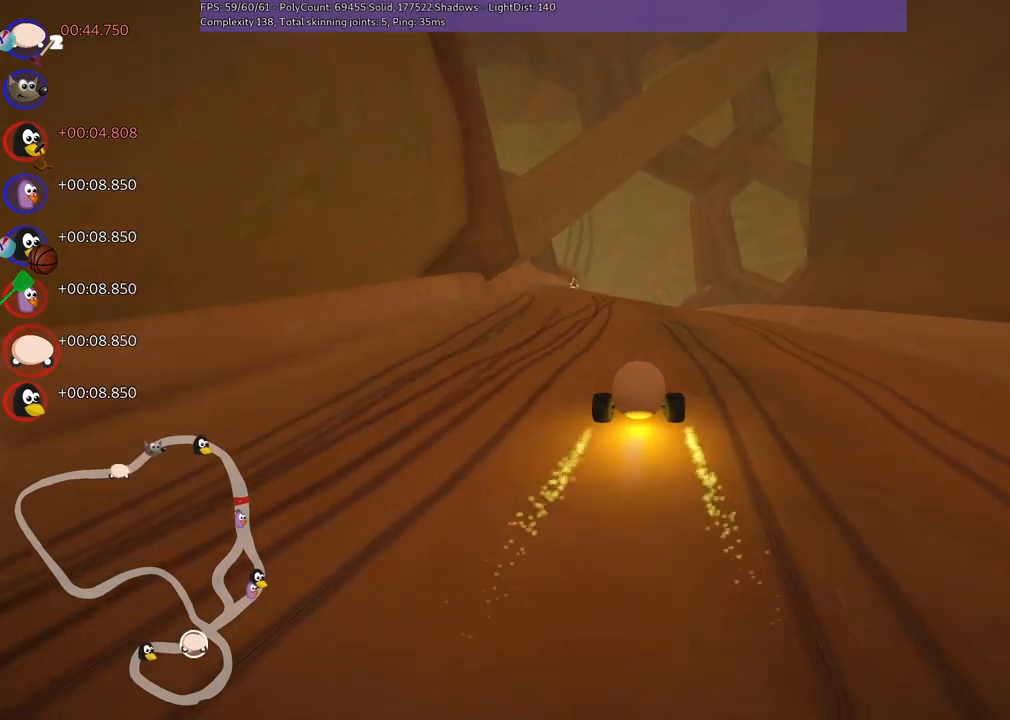
{"keys": ["m", "right", "up"], "events": [[50, "right", "up"], [83, "left", "down"], [83, "m", "down"], [183, "right", "down"], [233, "left", "up"]]}
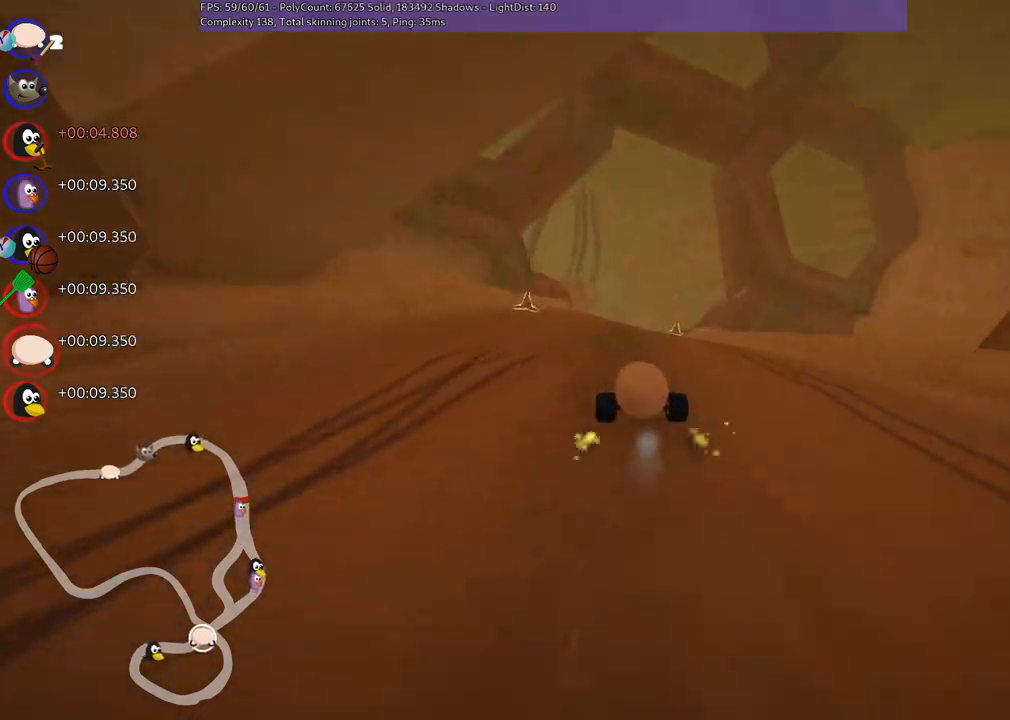
{"keys": ["m", "right", "up"], "events": []}
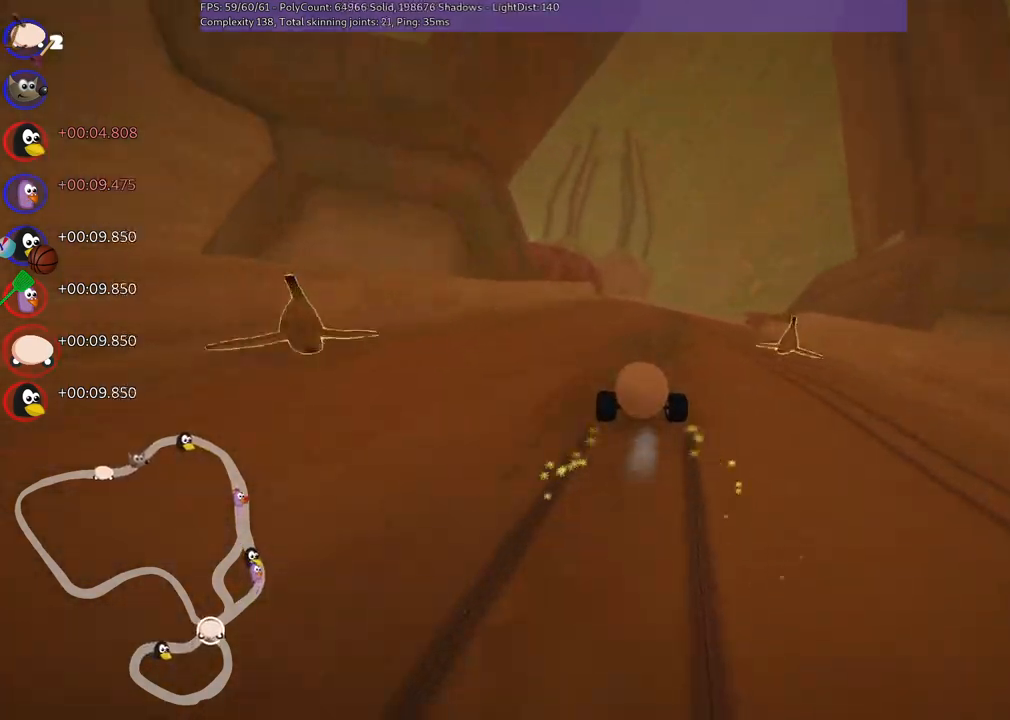
{"keys": ["m", "right", "up"], "events": []}
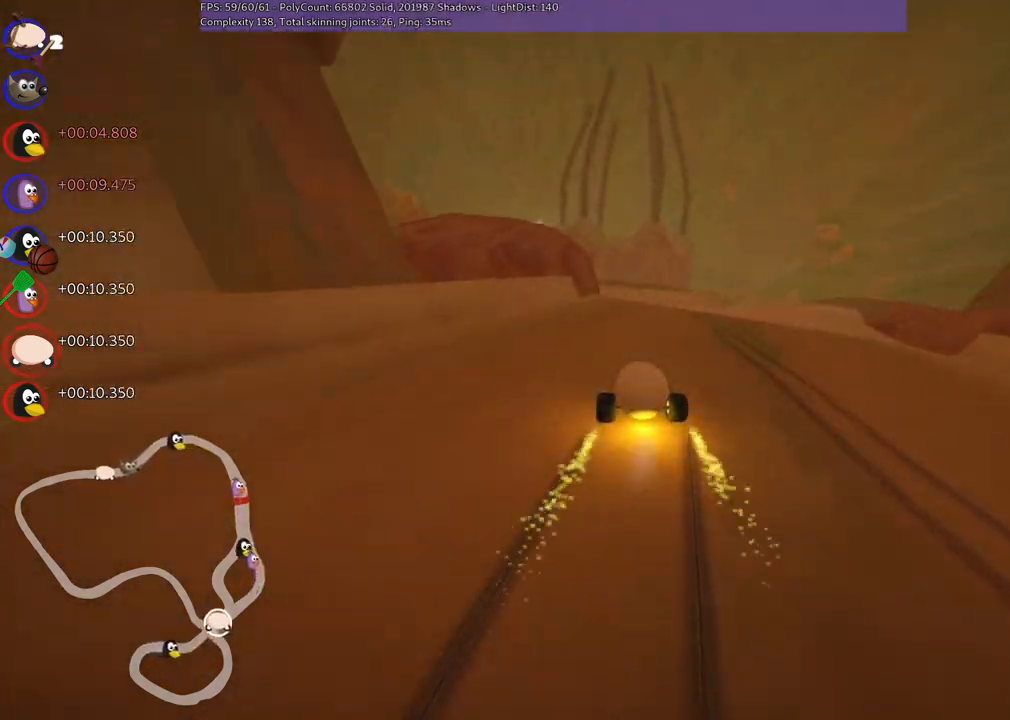
{"keys": ["left", "m", "right", "up"], "events": [[100, "left", "down"]]}
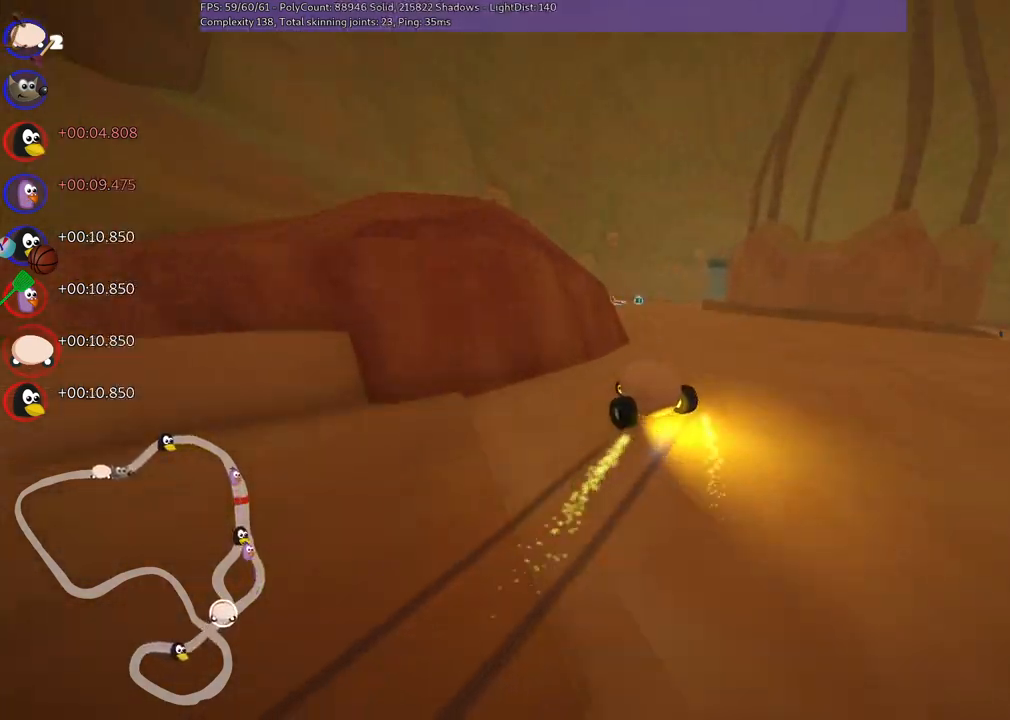
{"keys": ["m", "right", "up"], "events": [[433, "left", "up"]]}
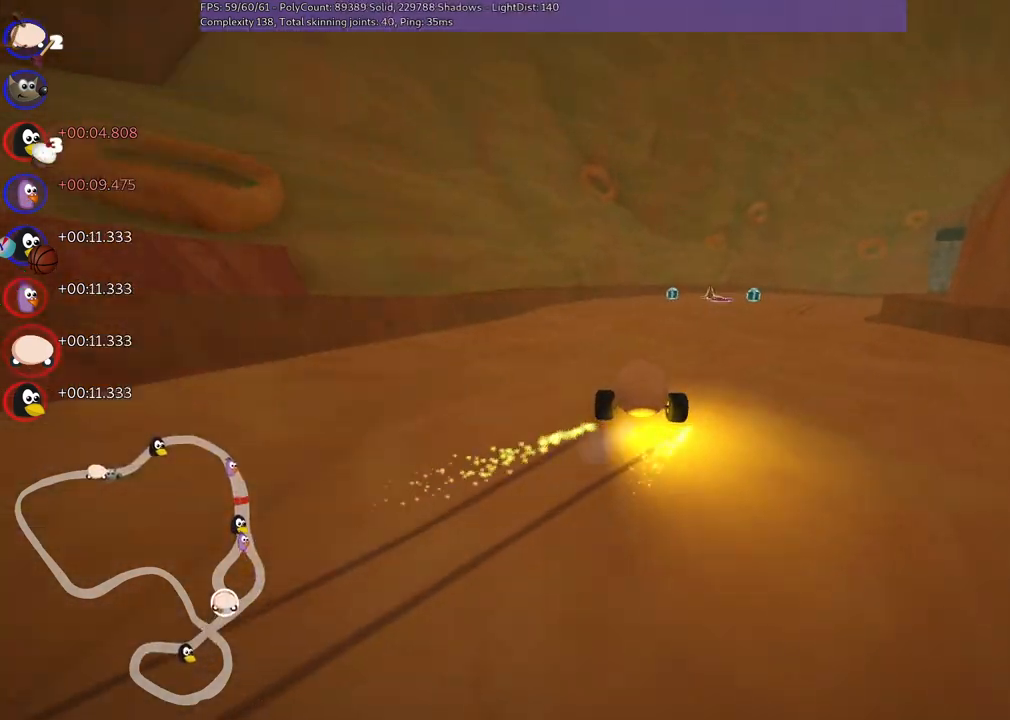
{"keys": ["m", "right", "up"], "events": [[217, "left", "down"], [450, "left", "up"]]}
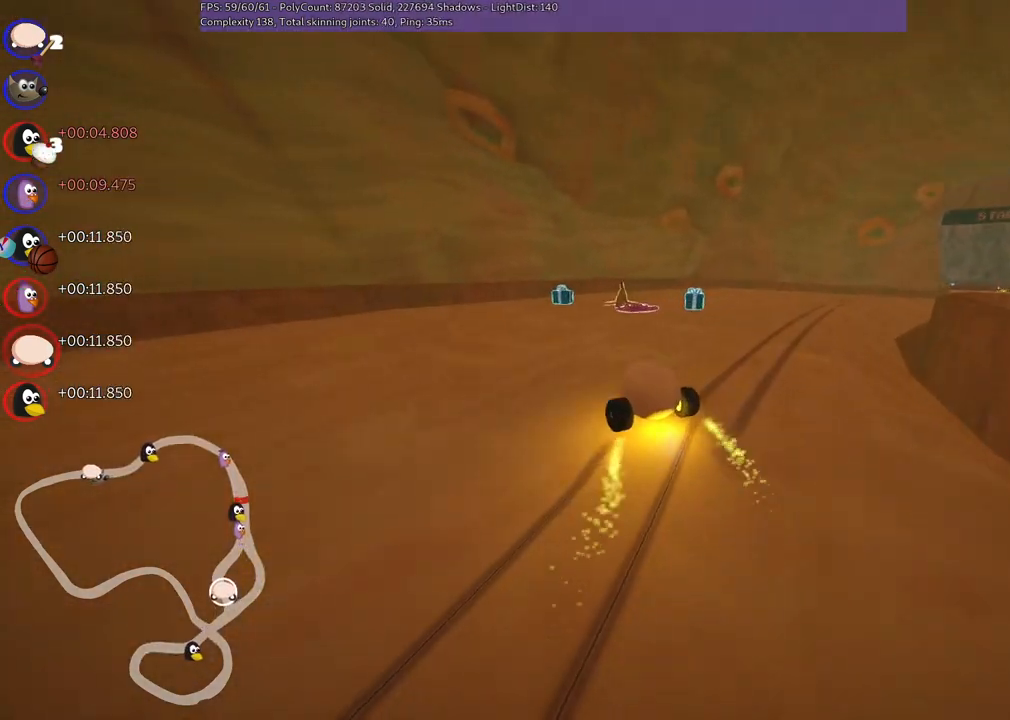
{"keys": ["right", "up"], "events": [[283, "m", "up"]]}
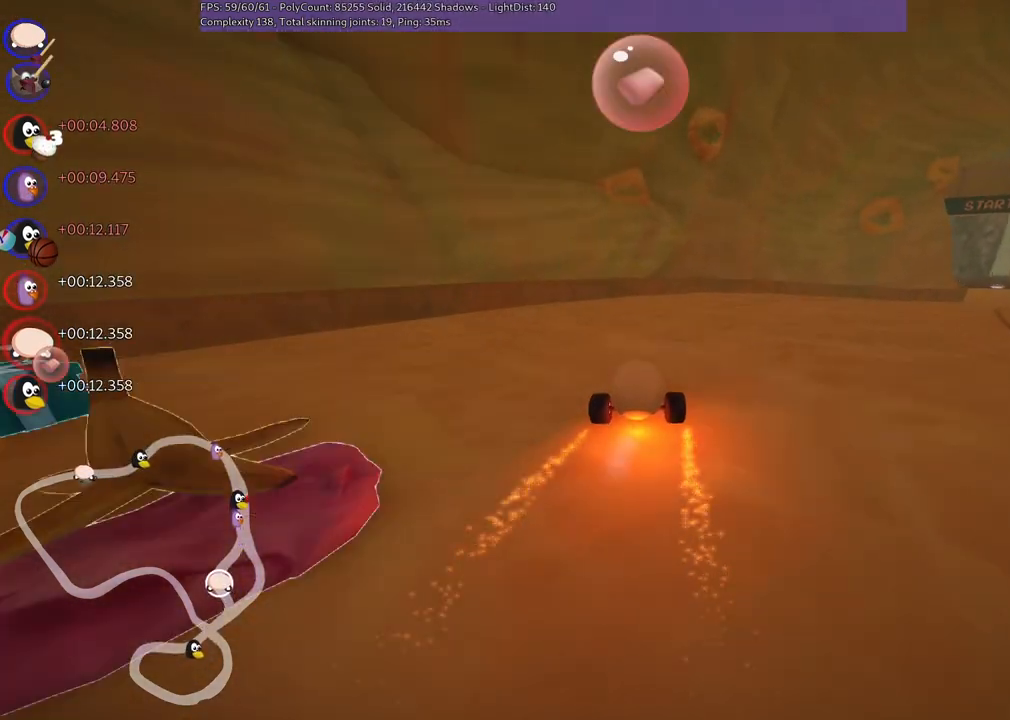
{"keys": ["right", "up"], "events": []}
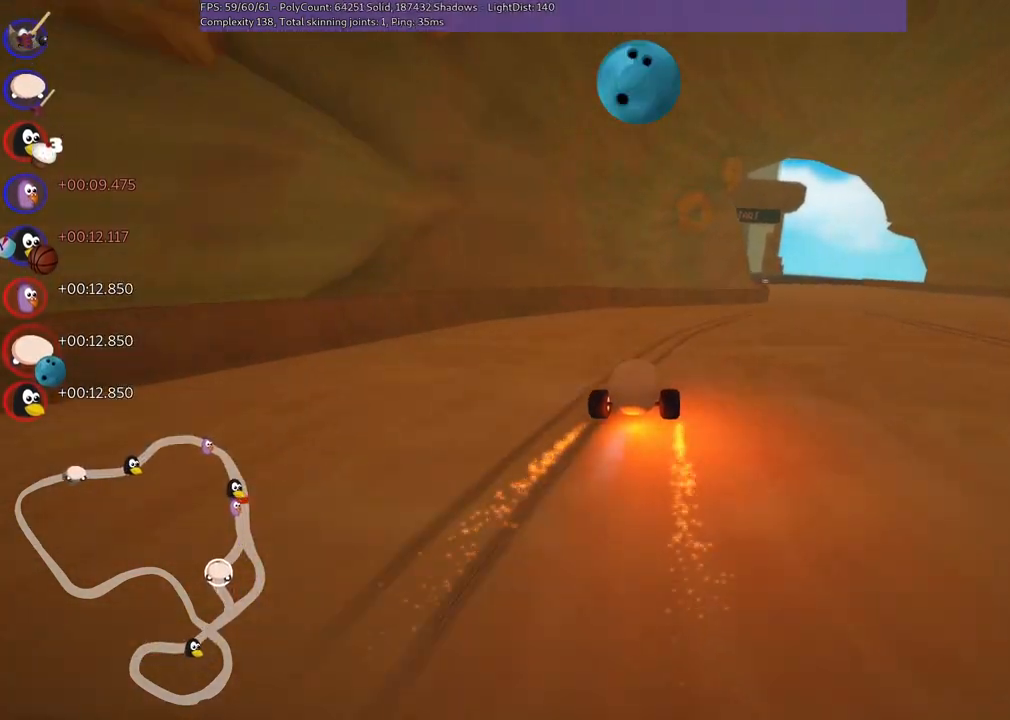
{"keys": ["left", "m", "up"], "events": [[400, "right", "up"], [500, "left", "down"], [500, "m", "down"]]}